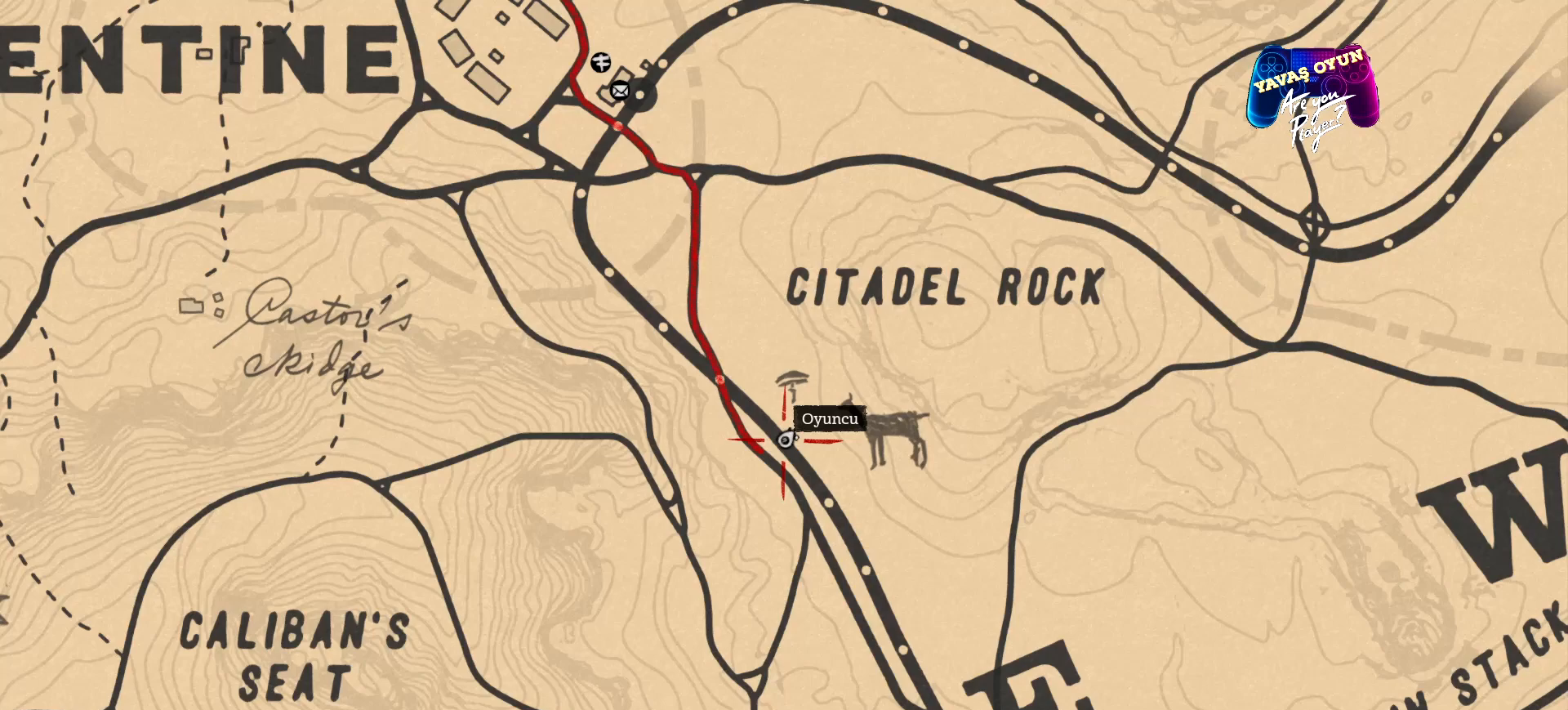
Gameplay with a controller (Xbox layout); each line is a JSON object with the inputs held at the frame after it. "events" lists button and stick changes between this image and that frame as [ms after this image, input, new state], when the widget could be followed in between.
{"buttons": [], "left_stick": "center", "right_stick": "center", "events": []}
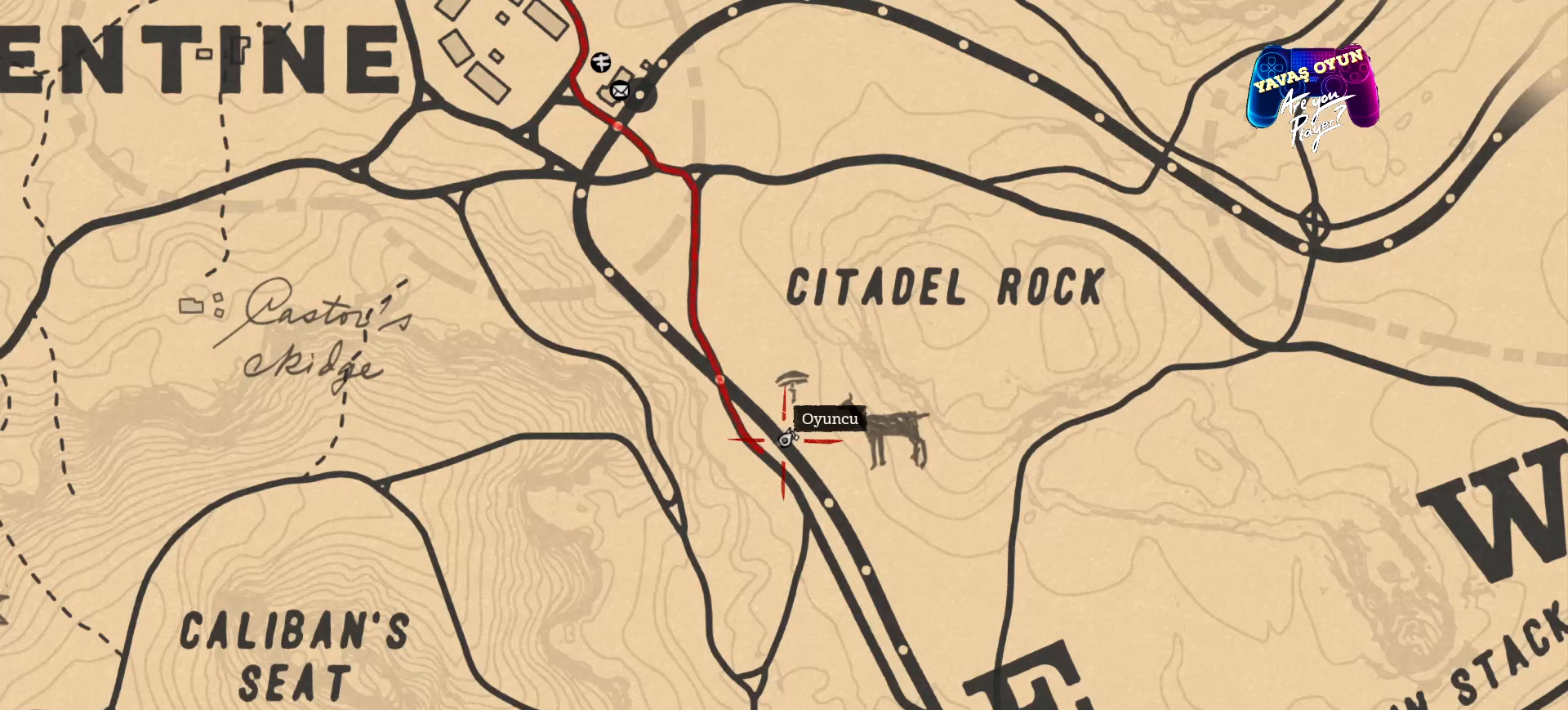
{"buttons": [], "left_stick": "center", "right_stick": "center", "events": []}
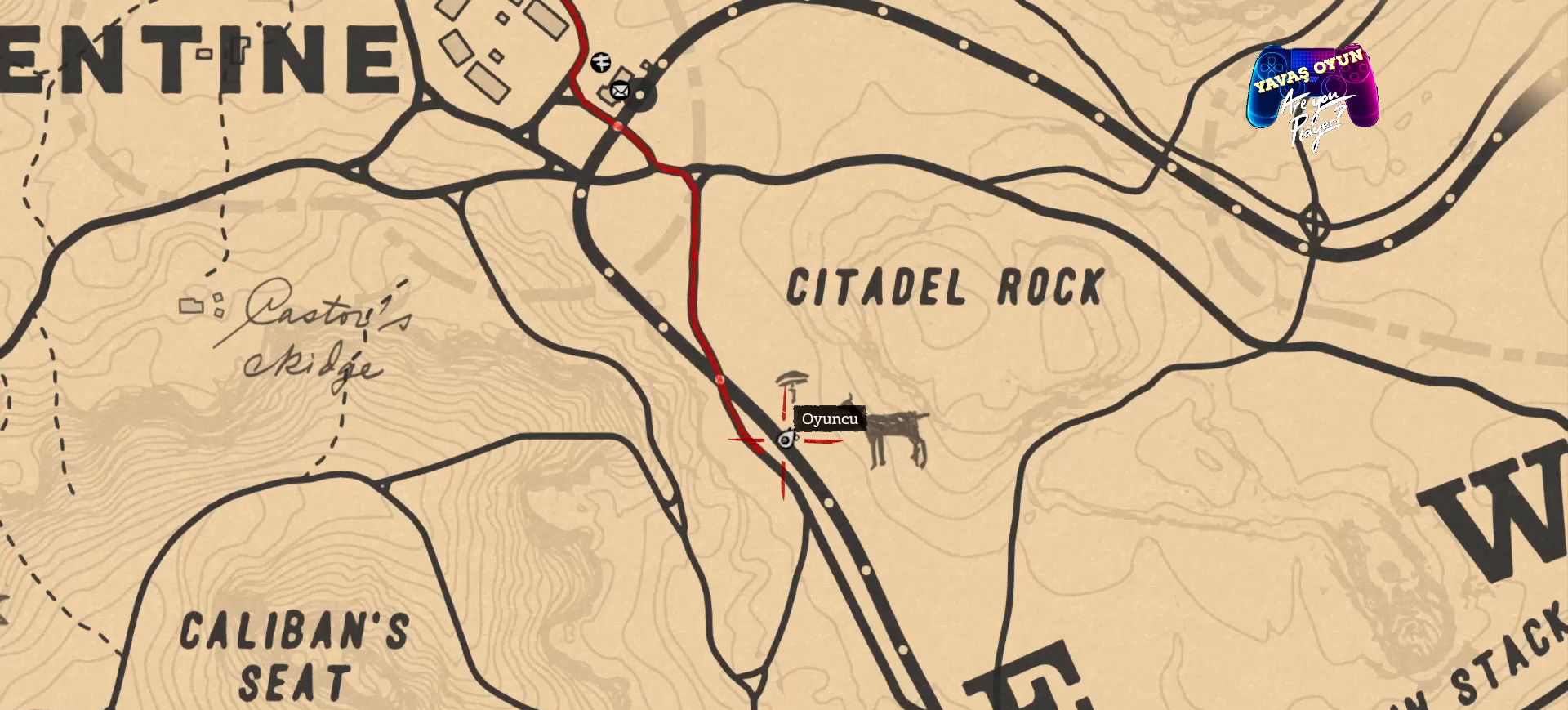
{"buttons": ["L2"], "left_stick": "center", "right_stick": "center", "events": [[400, "L2", "down"]]}
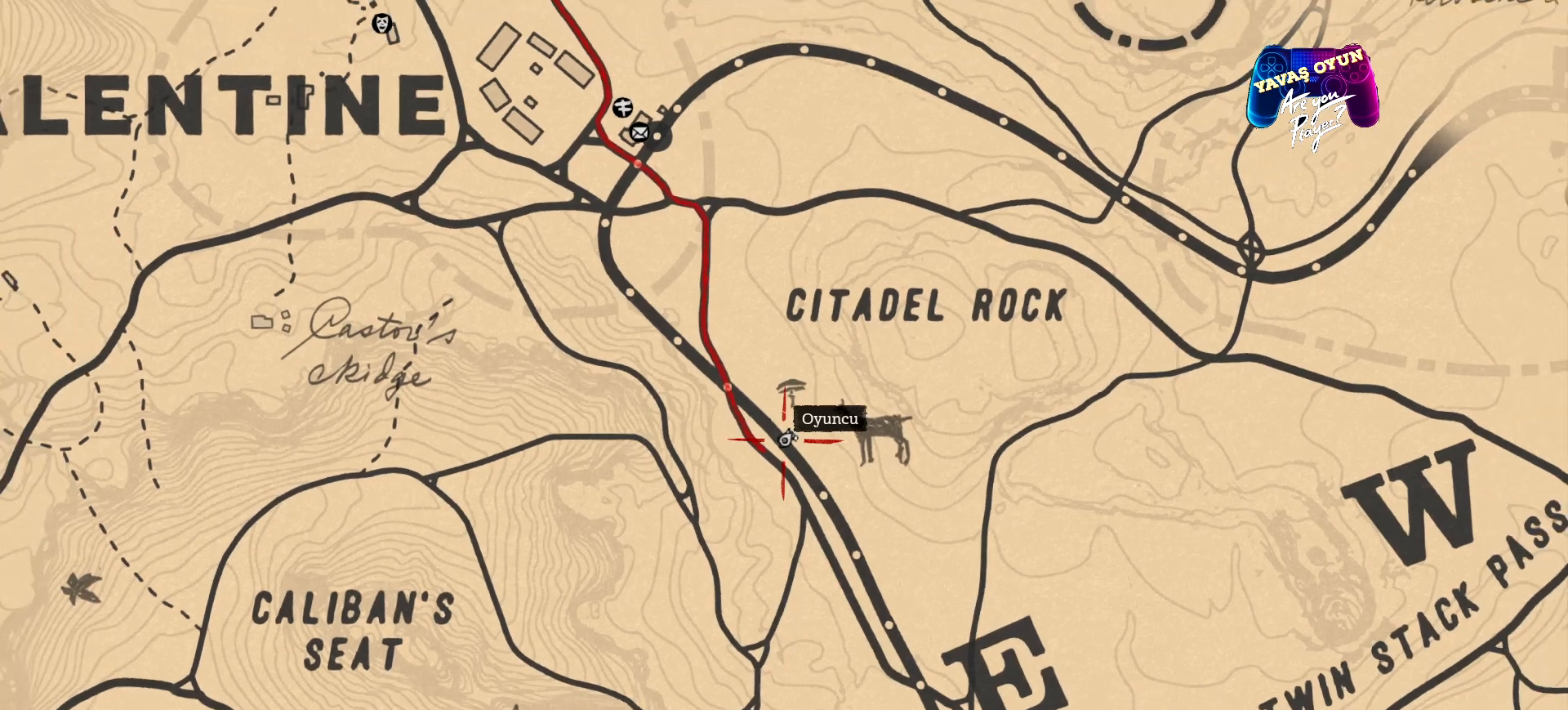
{"buttons": ["L2"], "left_stick": "center", "right_stick": "center", "events": []}
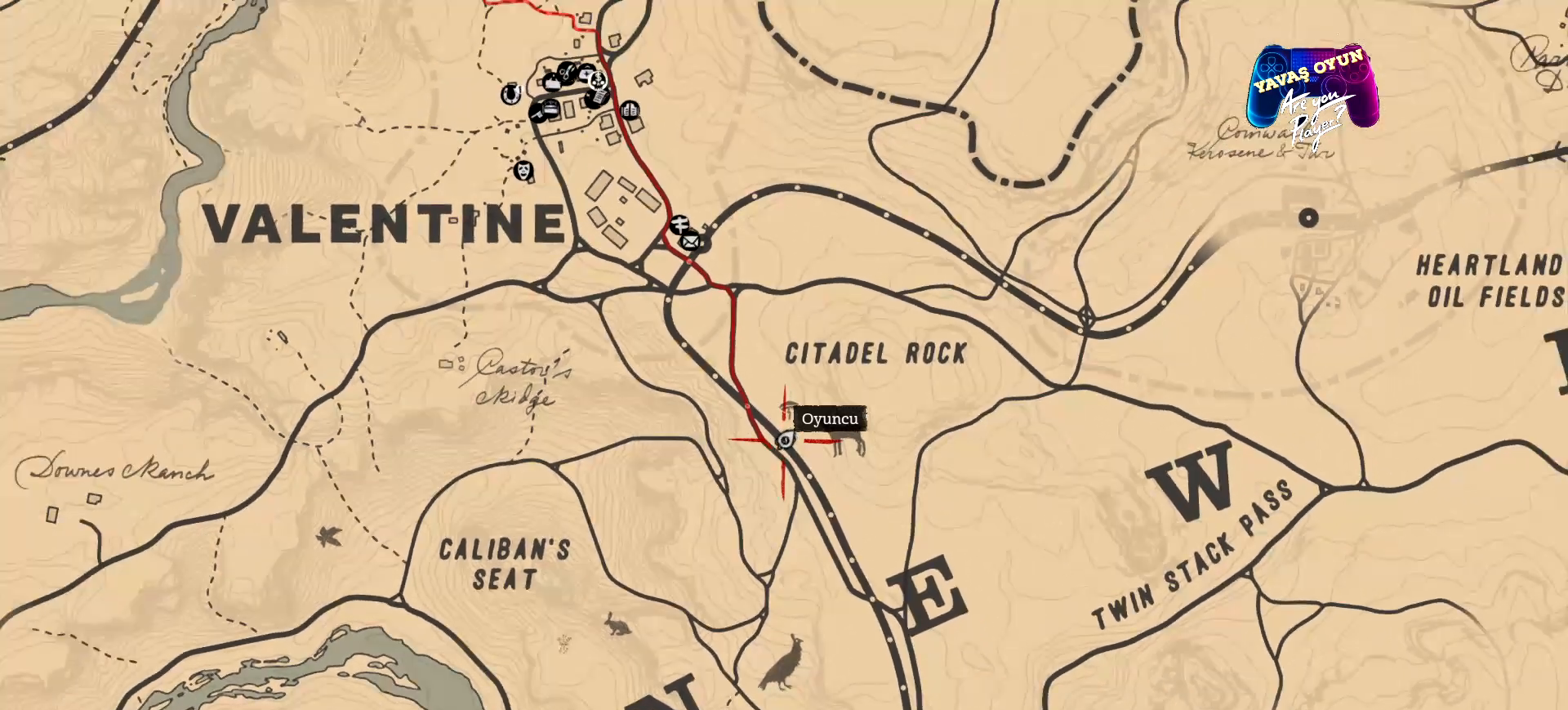
{"buttons": ["L2"], "left_stick": "center", "right_stick": "center", "events": []}
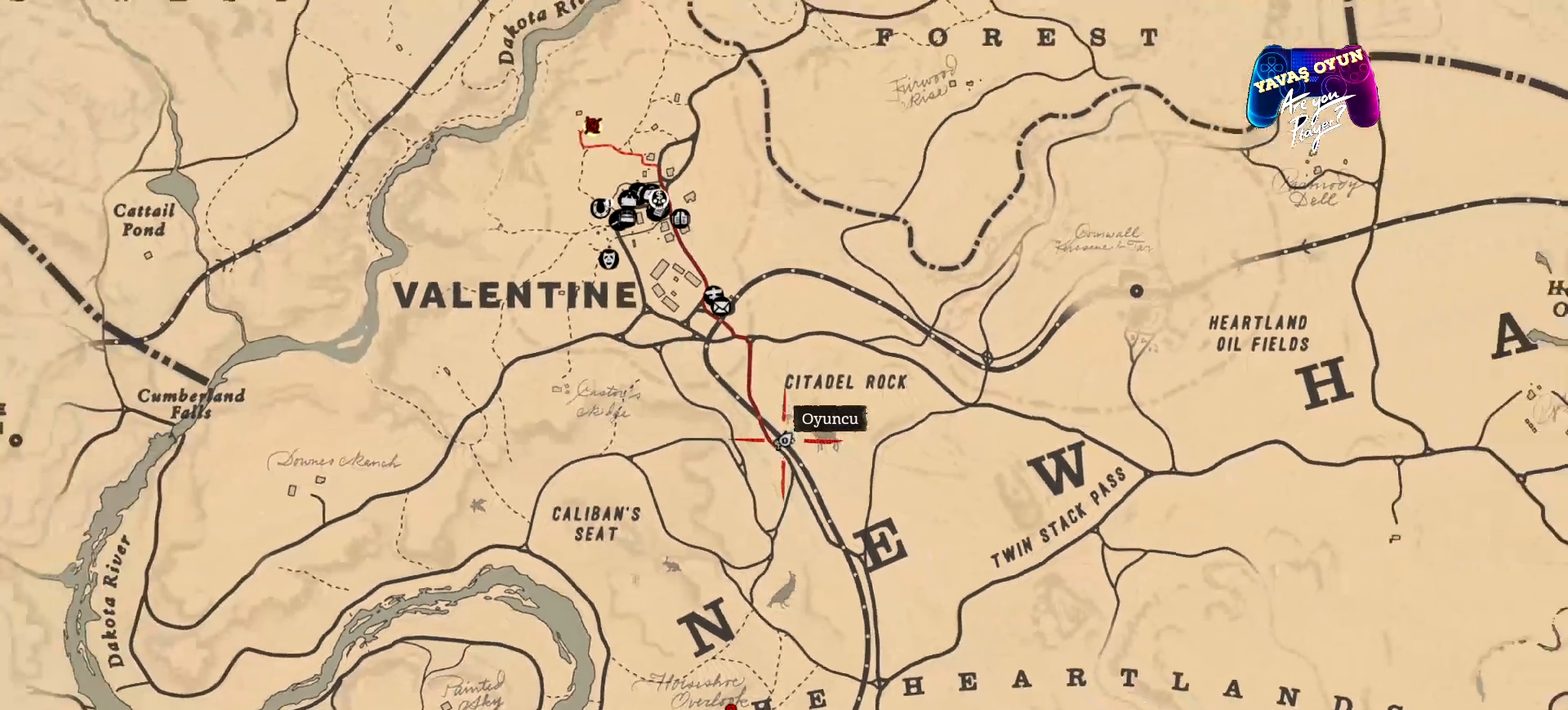
{"buttons": [], "left_stick": "center", "right_stick": "center", "events": [[67, "L2", "up"]]}
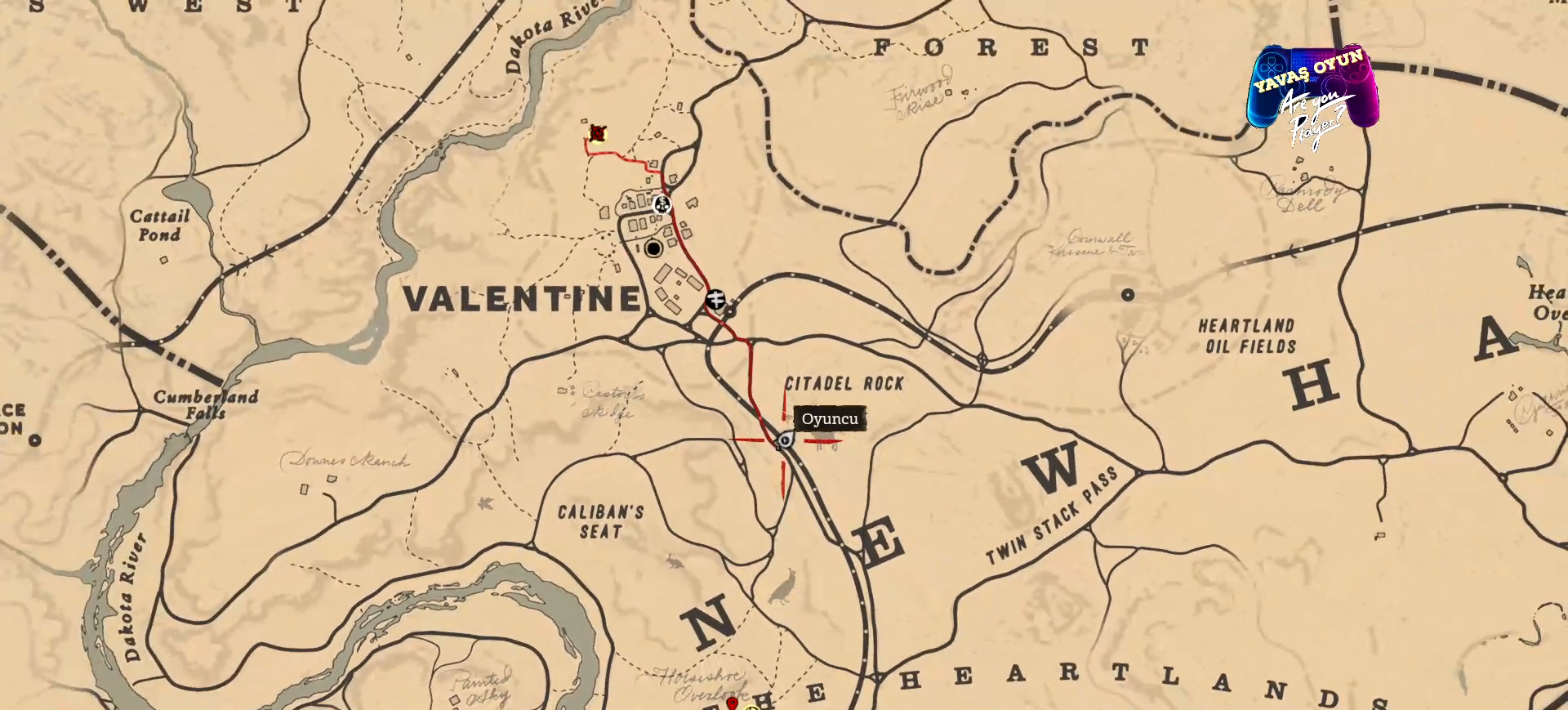
{"buttons": [], "left_stick": "center", "right_stick": "center", "events": []}
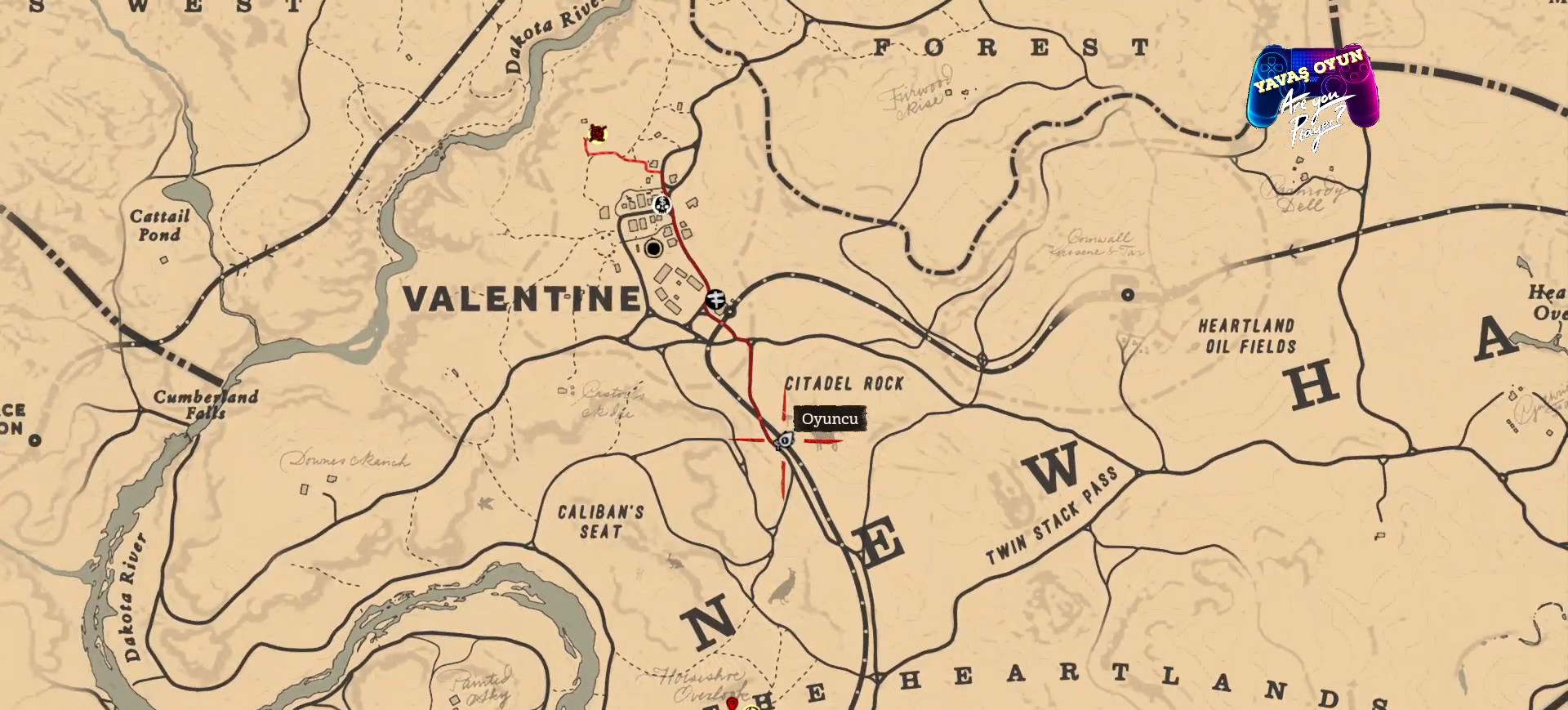
{"buttons": [], "left_stick": "center", "right_stick": "center", "events": []}
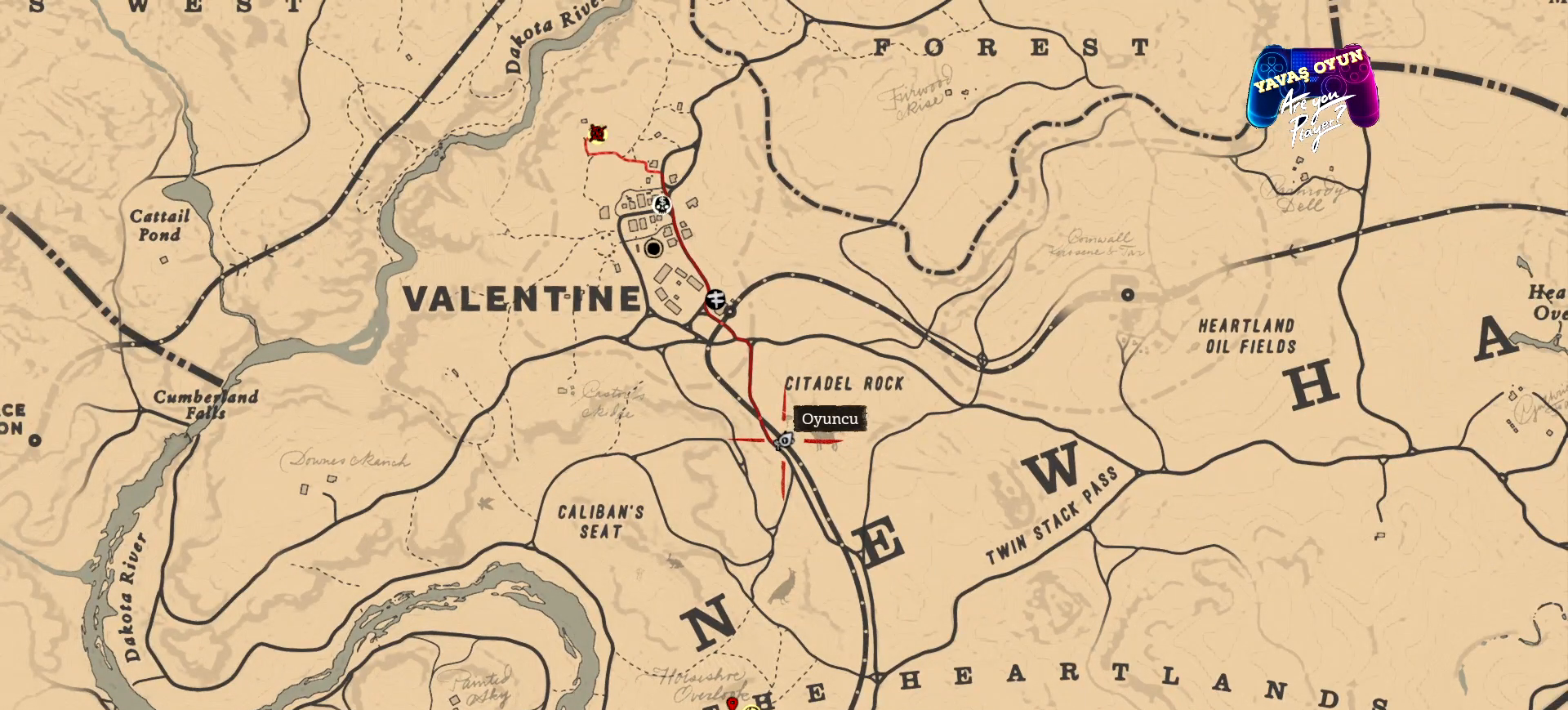
{"buttons": [], "left_stick": "center", "right_stick": "center", "events": []}
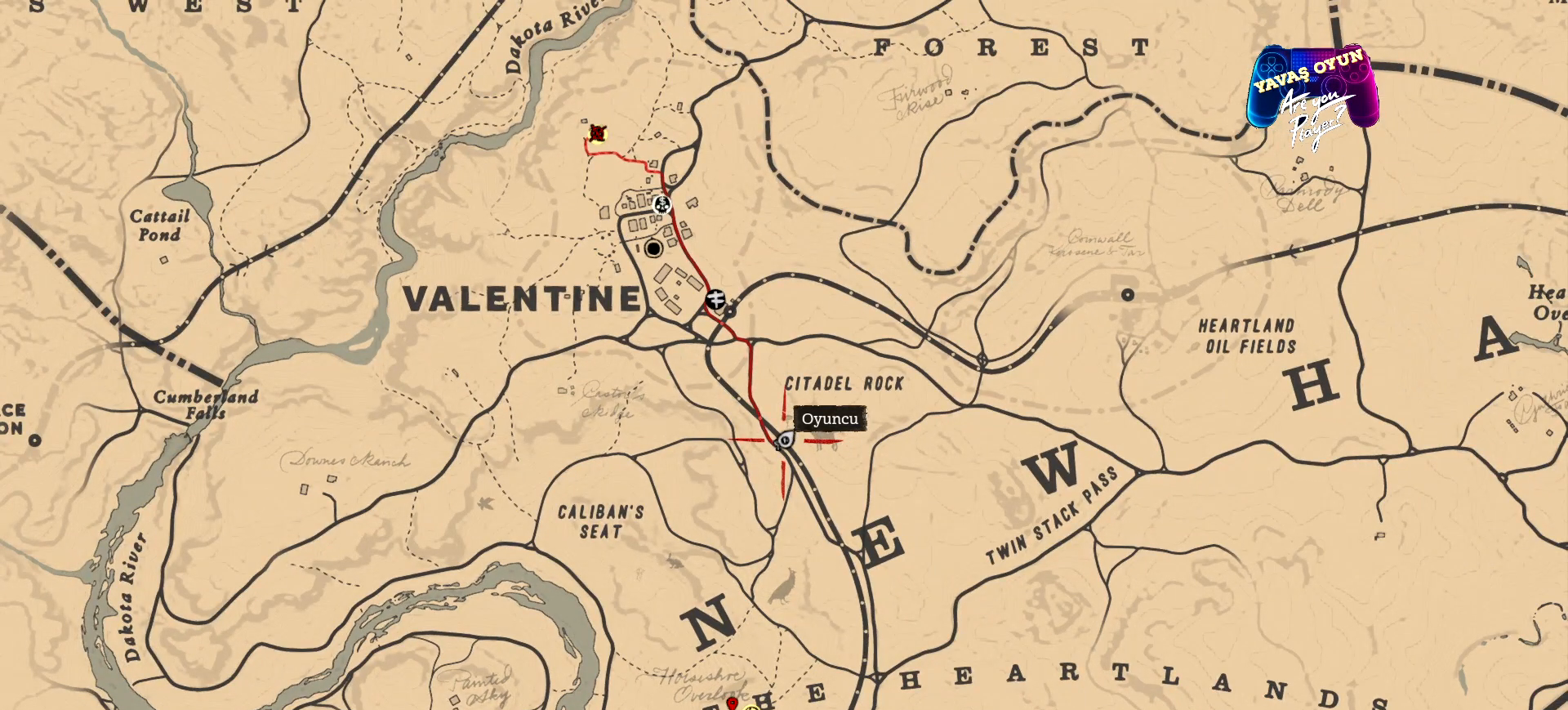
{"buttons": [], "left_stick": "center", "right_stick": "center", "events": []}
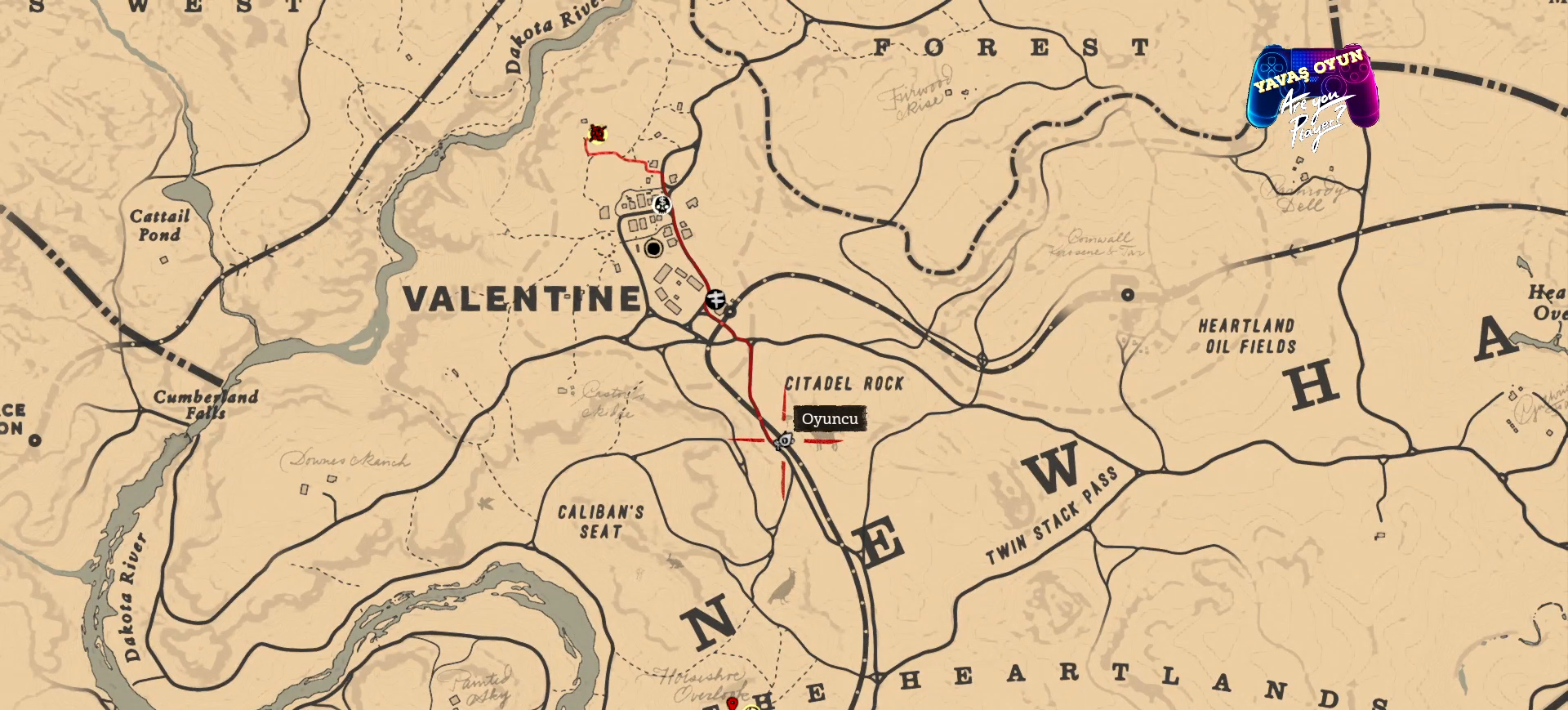
{"buttons": [], "left_stick": "up", "right_stick": "center", "events": [[500, "left_stick", "up"]]}
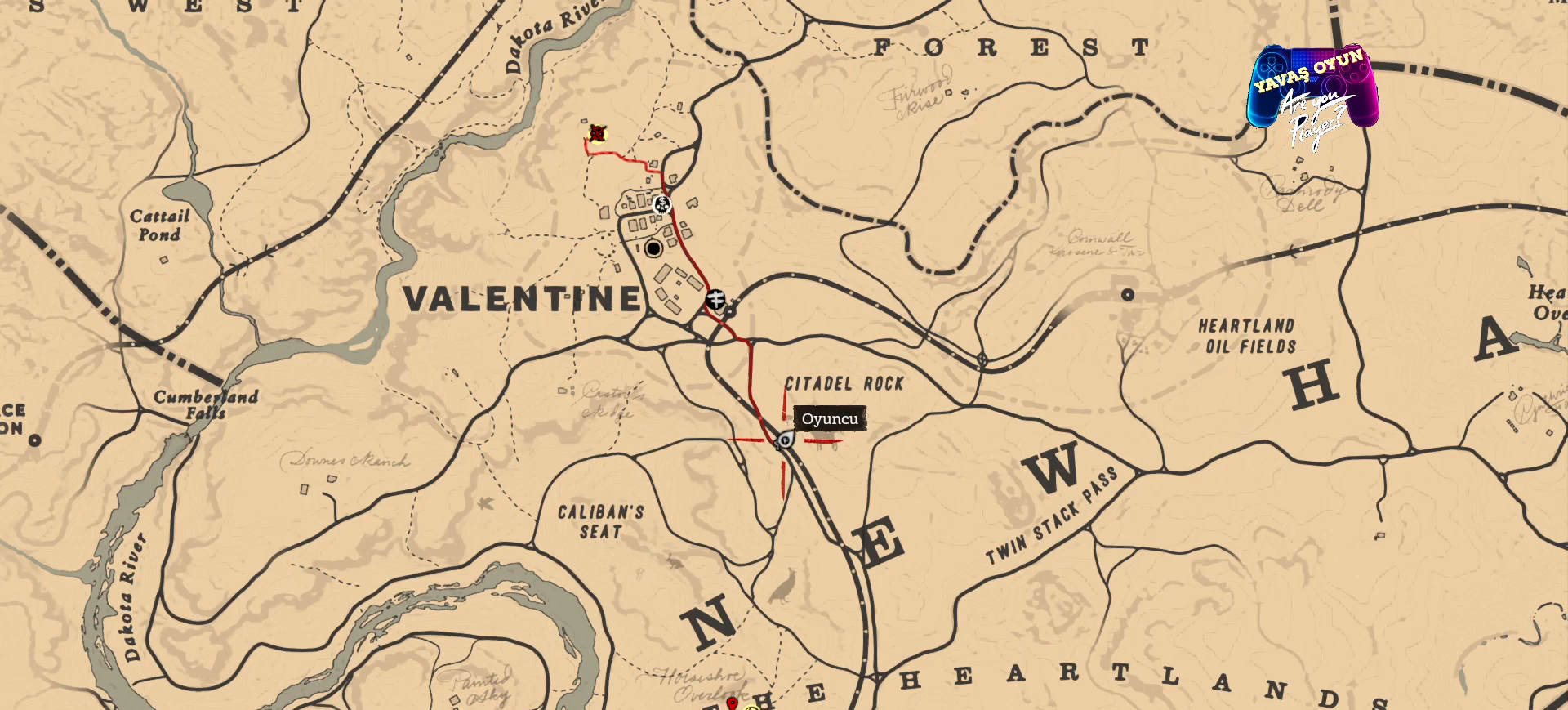
{"buttons": [], "left_stick": "up-left", "right_stick": "center", "events": [[133, "left_stick", "up-left"]]}
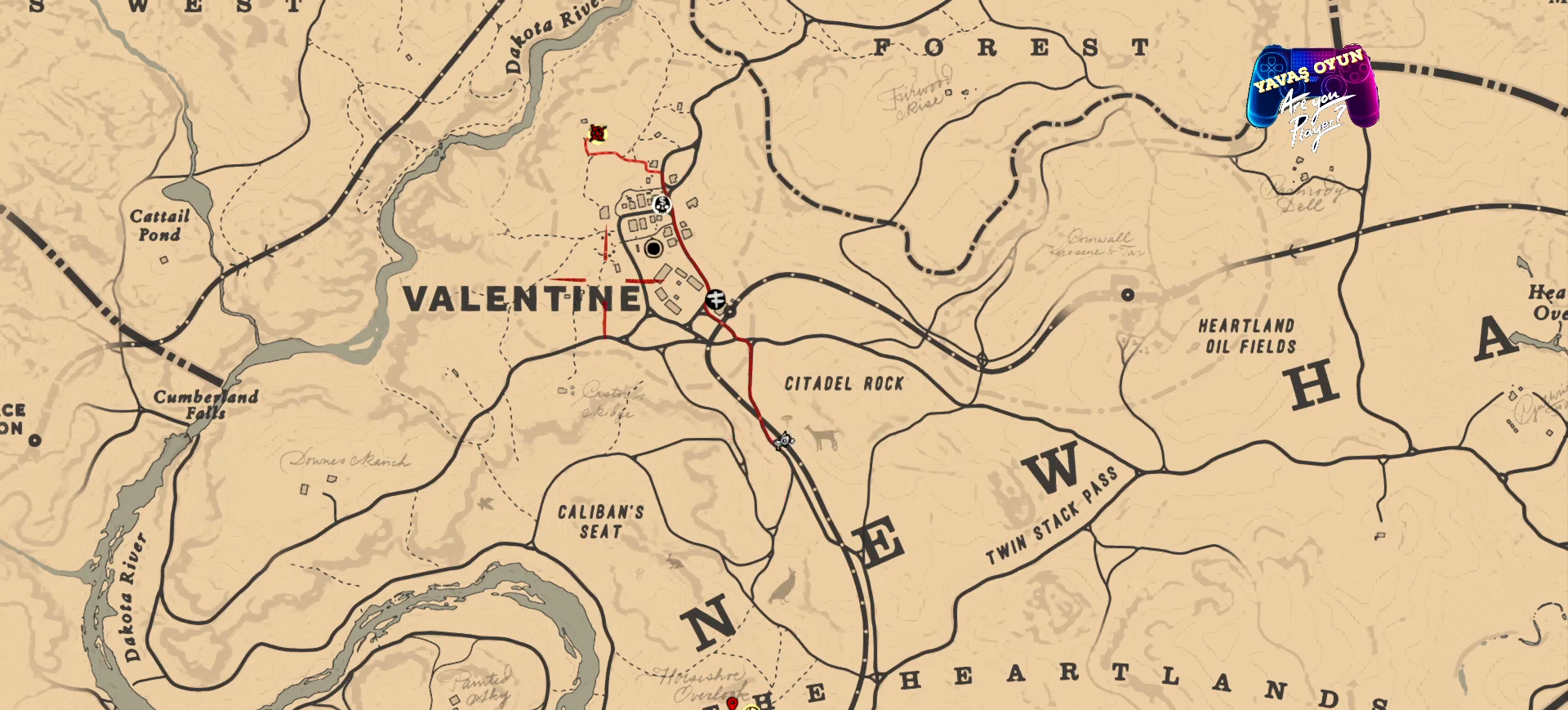
{"buttons": [], "left_stick": "center", "right_stick": "right", "events": [[167, "left_stick", "center"], [200, "right_stick", "right"]]}
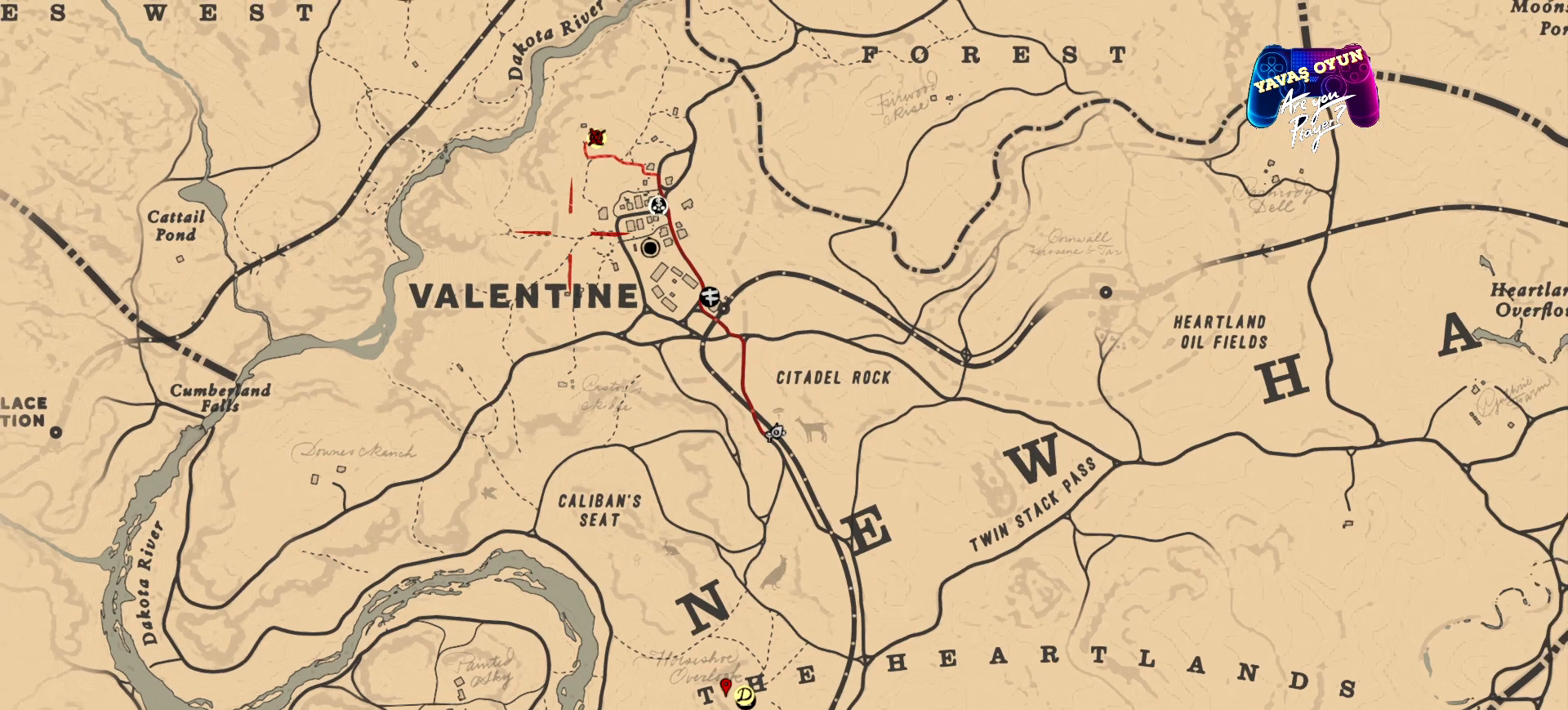
{"buttons": [], "left_stick": "down-right", "right_stick": "center", "events": [[33, "right_stick", "center"], [133, "left_stick", "down-right"]]}
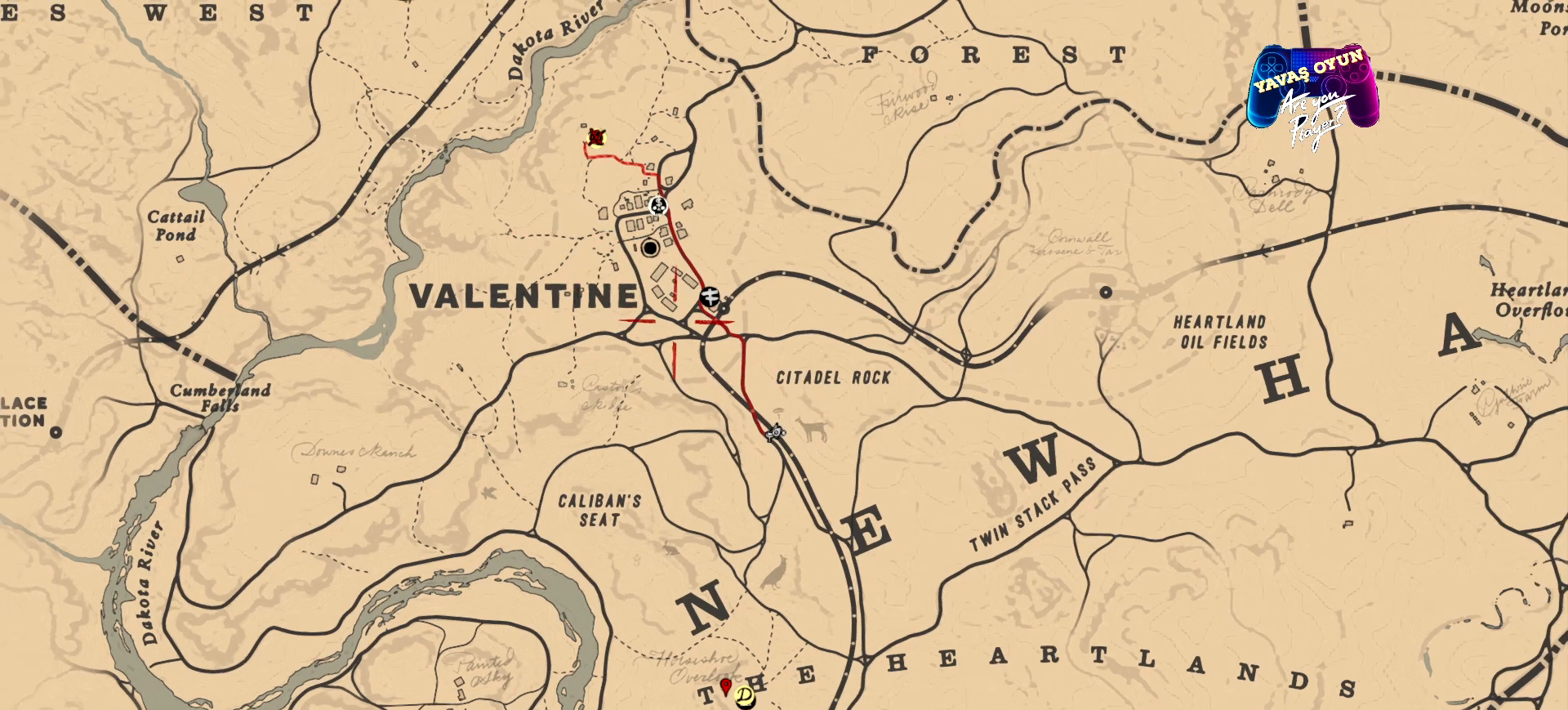
{"buttons": ["R2"], "left_stick": "center", "right_stick": "center", "events": [[33, "left_stick", "center"], [233, "left_stick", "right"], [333, "left_stick", "center"], [400, "R2", "down"]]}
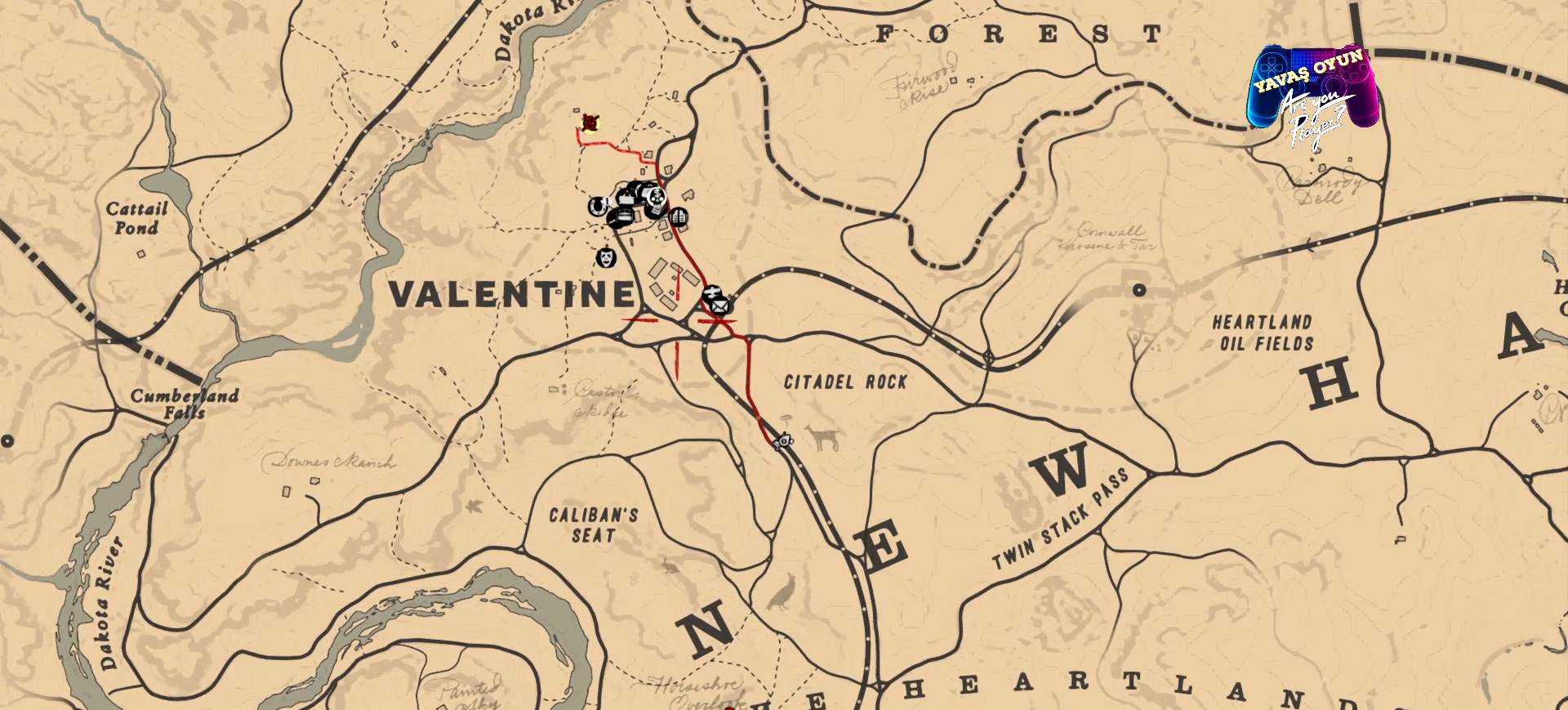
{"buttons": ["R2"], "left_stick": "center", "right_stick": "center", "events": []}
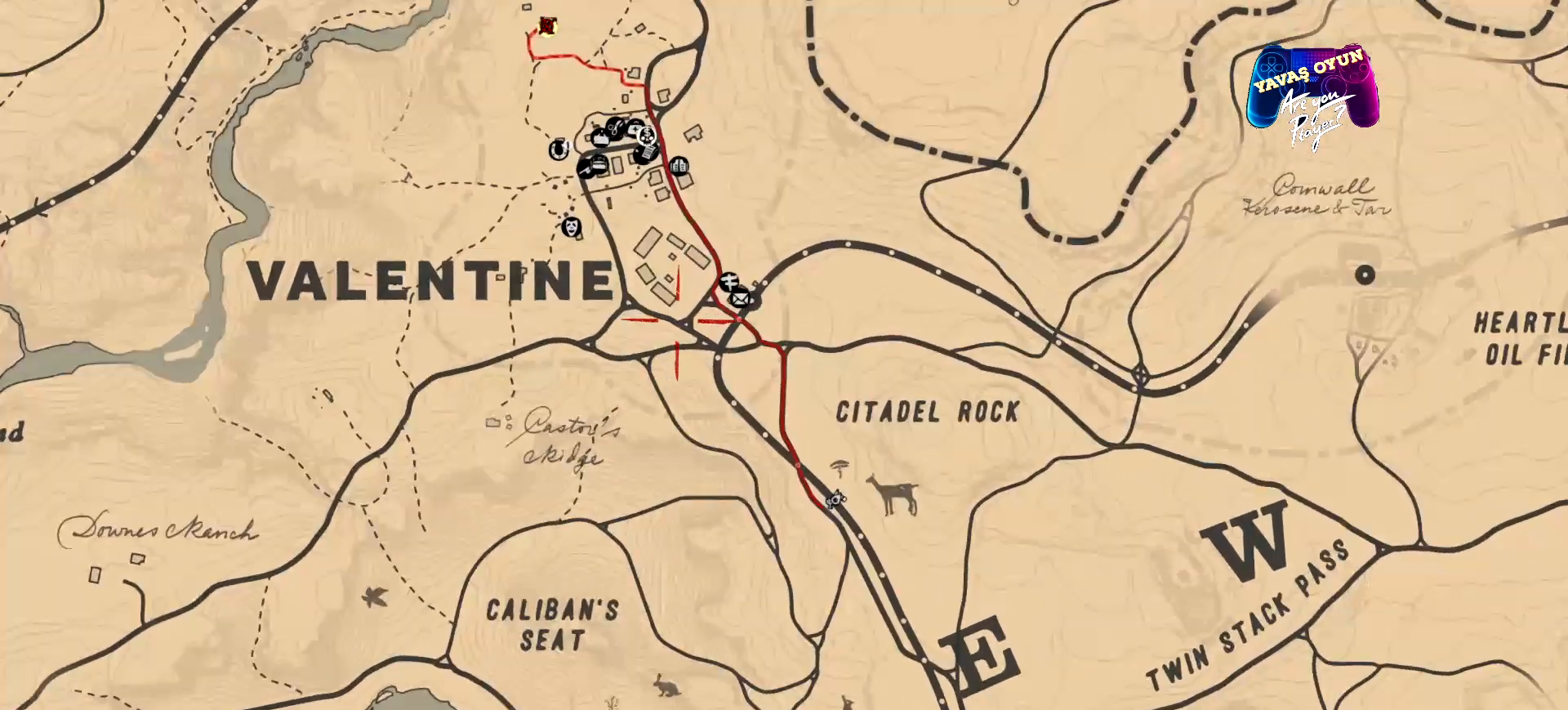
{"buttons": ["R2"], "left_stick": "center", "right_stick": "center", "events": []}
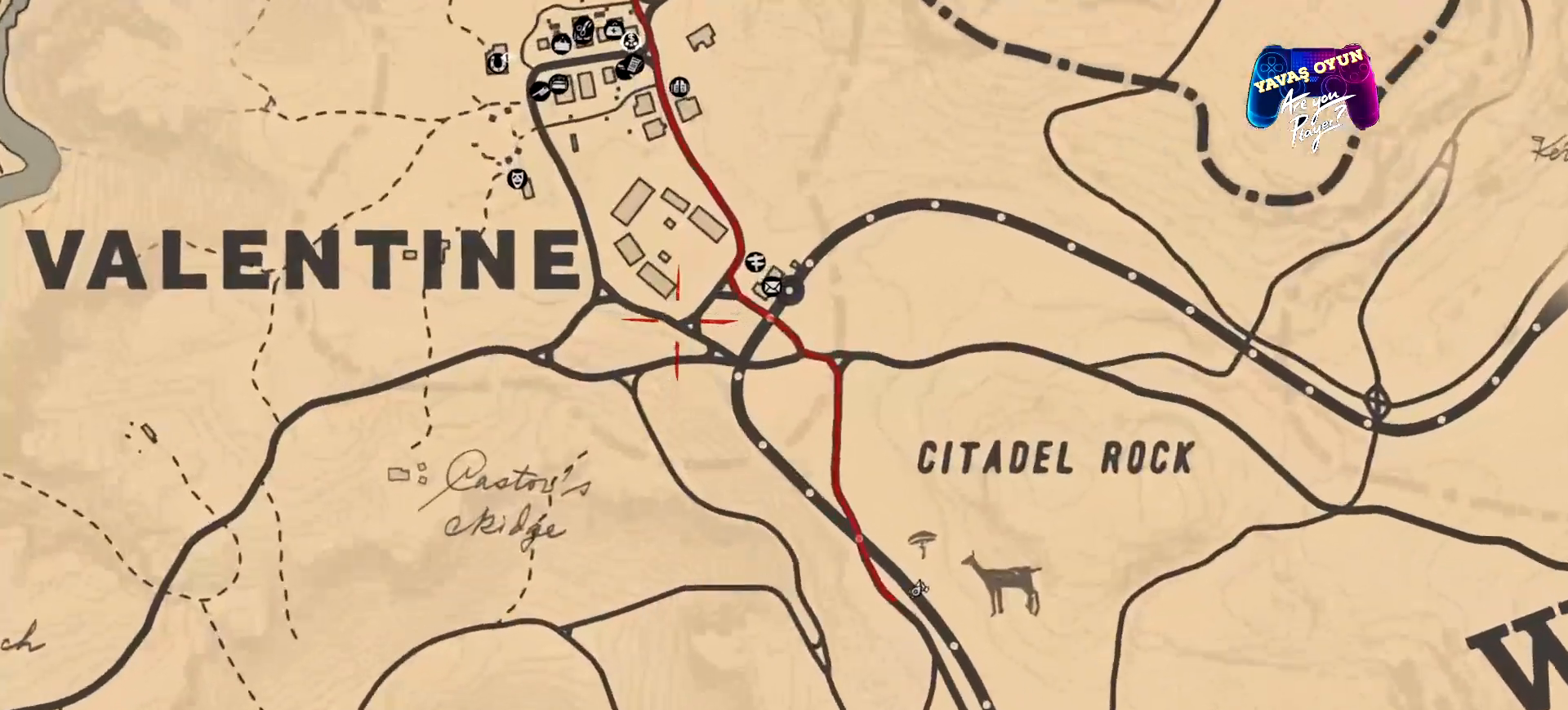
{"buttons": [], "left_stick": "up-right", "right_stick": "center", "events": [[300, "left_stick", "up-right"], [367, "R2", "up"]]}
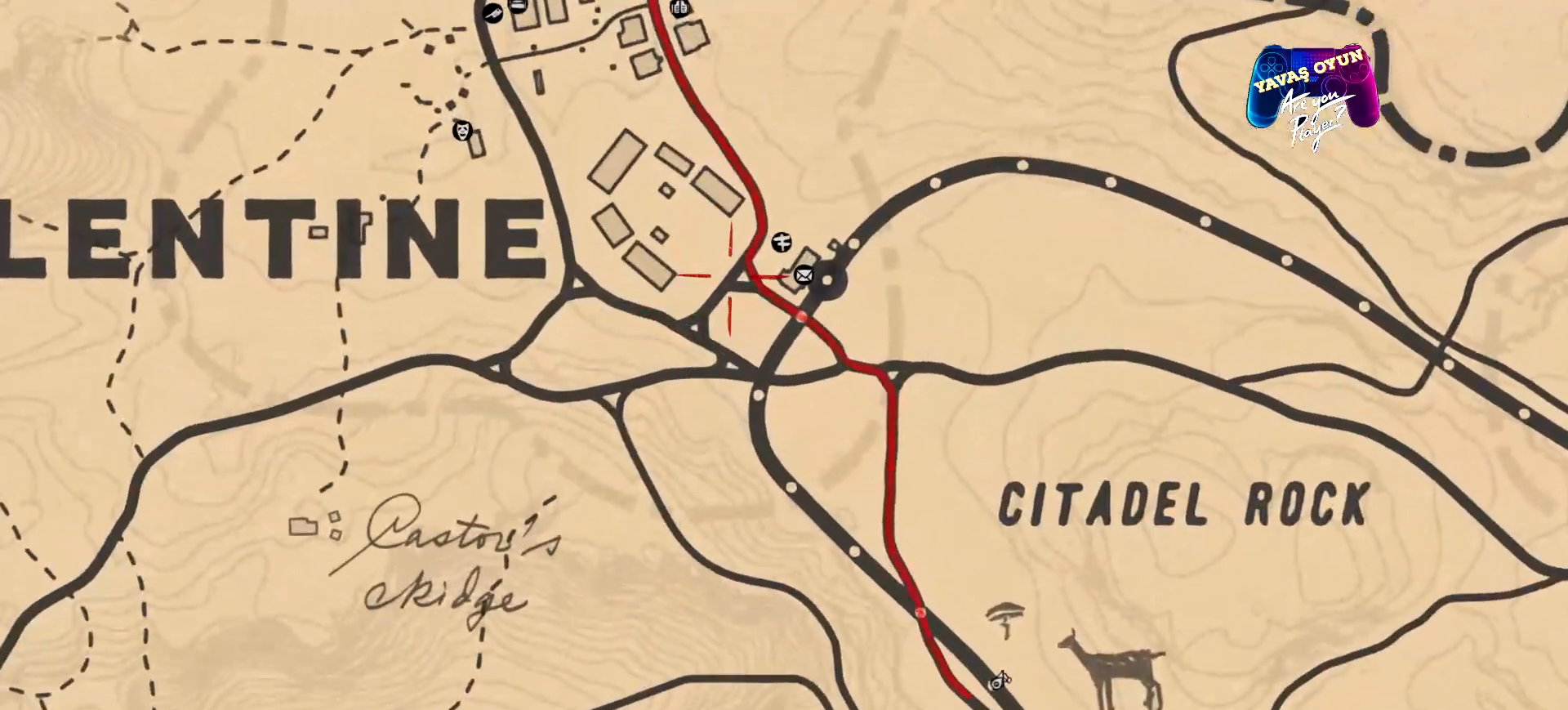
{"buttons": [], "left_stick": "right", "right_stick": "center", "events": [[67, "left_stick", "center"], [300, "left_stick", "right"]]}
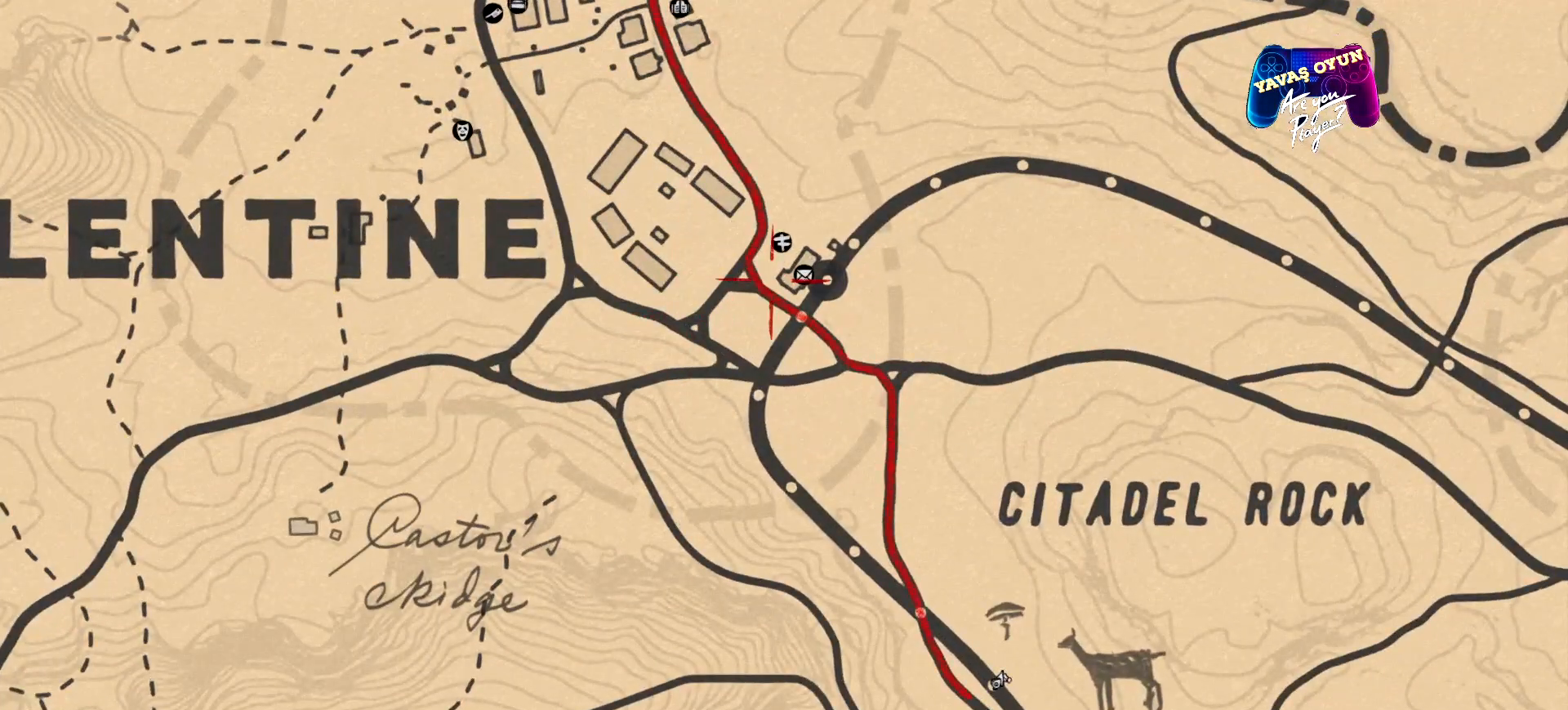
{"buttons": [], "left_stick": "center", "right_stick": "center", "events": [[100, "left_stick", "center"]]}
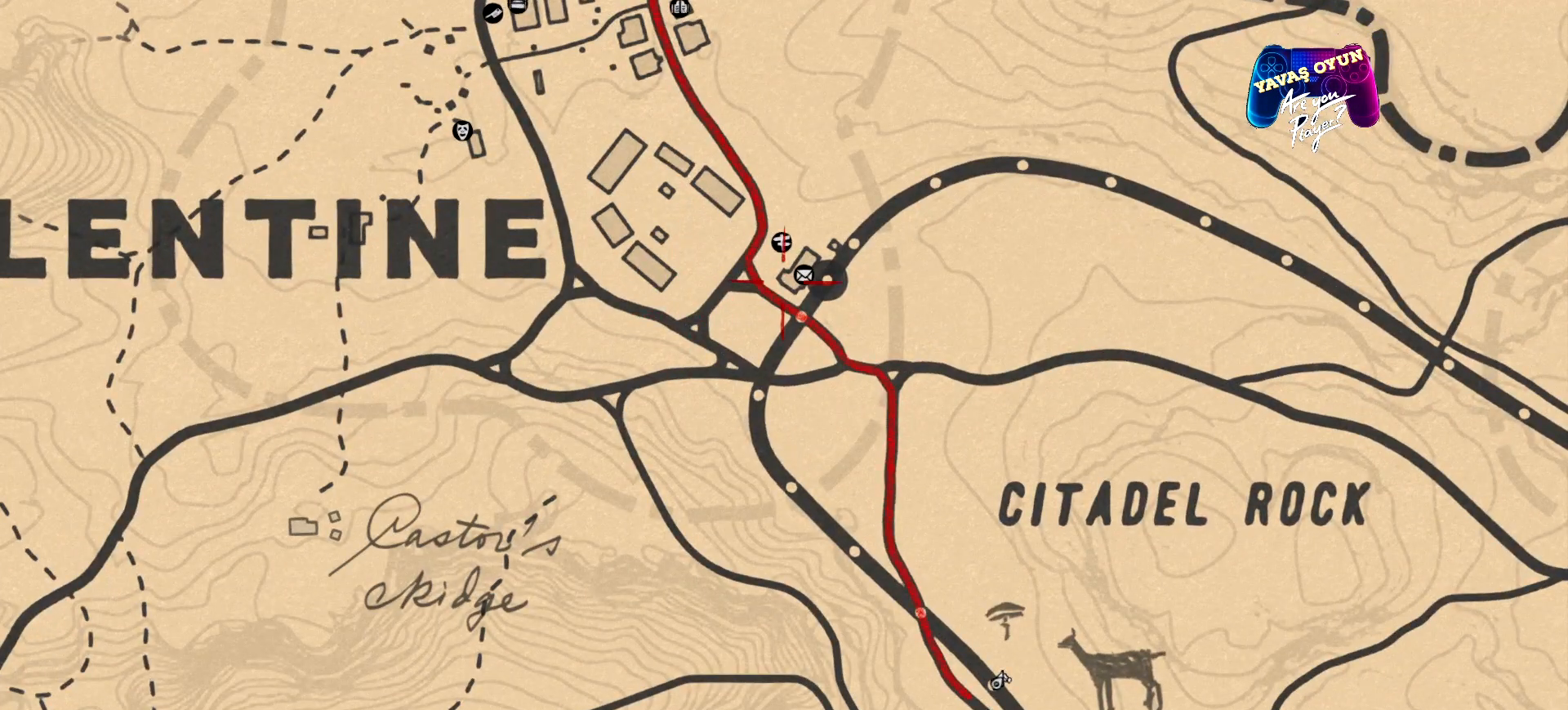
{"buttons": [], "left_stick": "center", "right_stick": "center", "events": []}
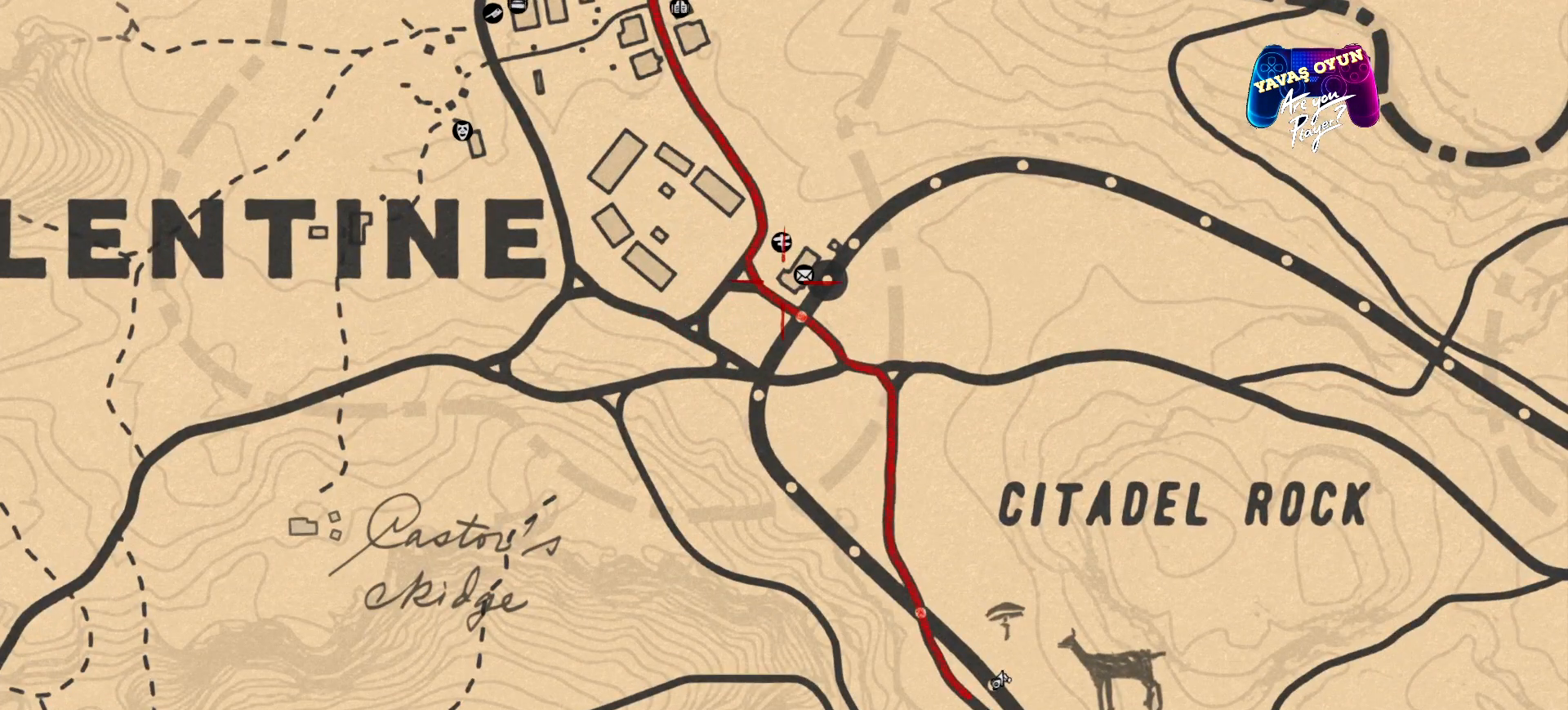
{"buttons": [], "left_stick": "center", "right_stick": "center", "events": [[133, "B", "down"], [233, "B", "up"]]}
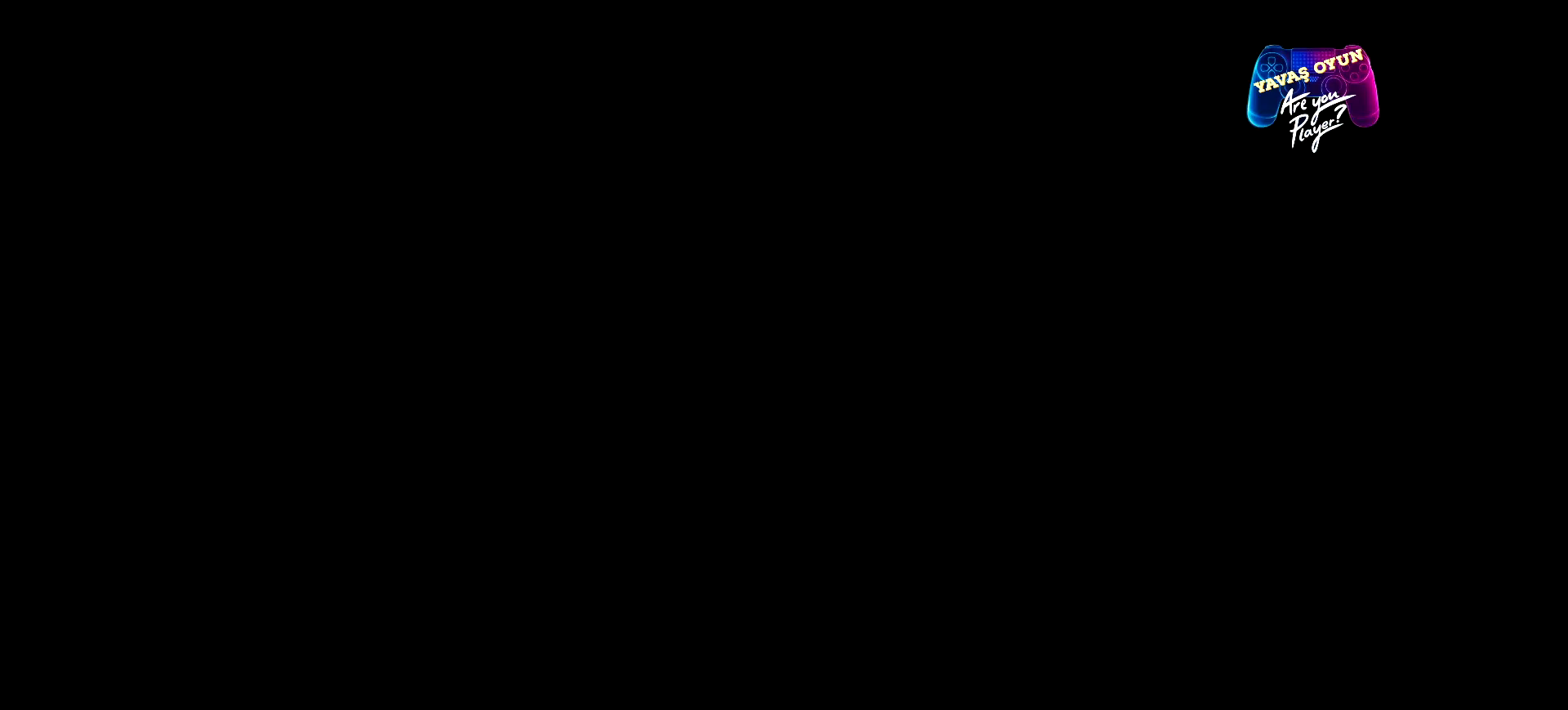
{"buttons": [], "left_stick": "center", "right_stick": "center", "events": []}
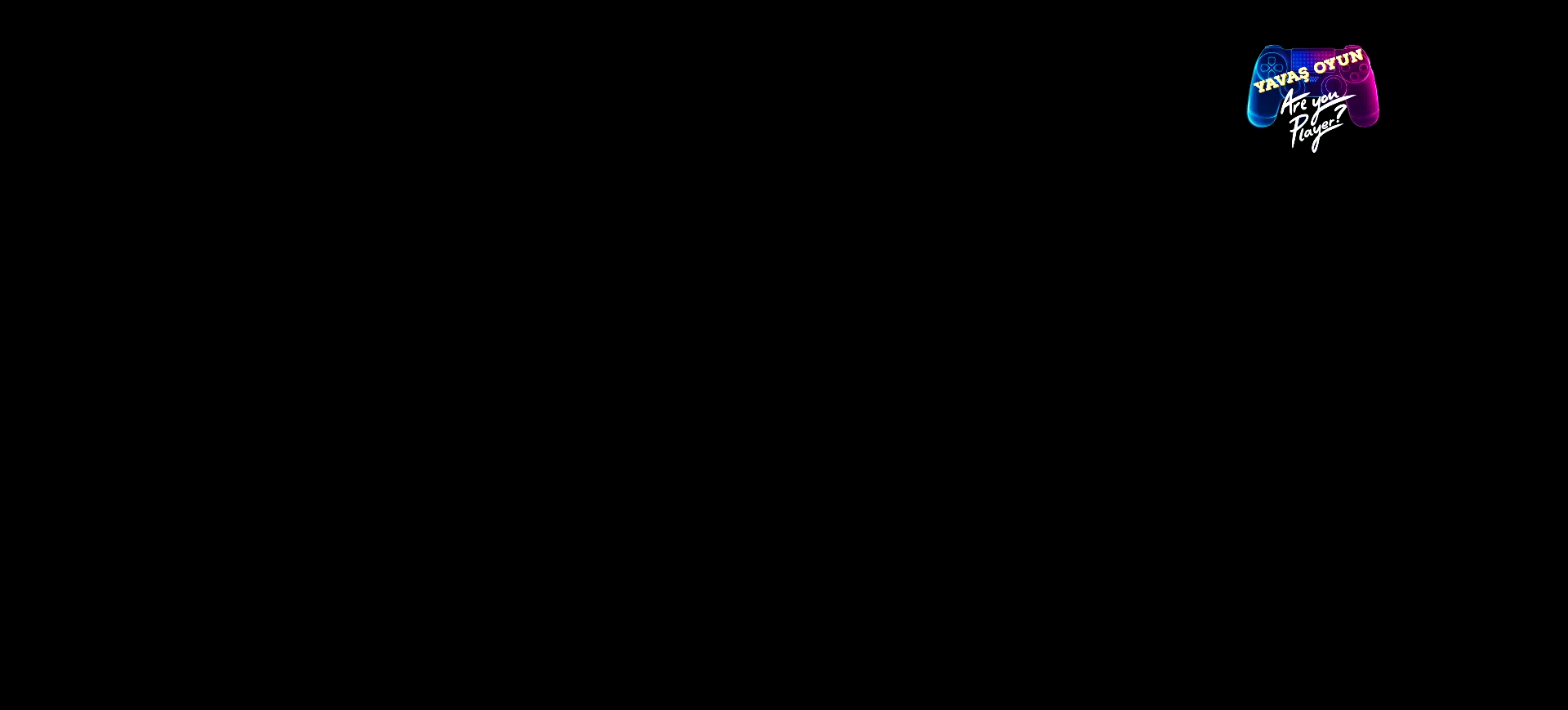
{"buttons": [], "left_stick": "center", "right_stick": "center", "events": []}
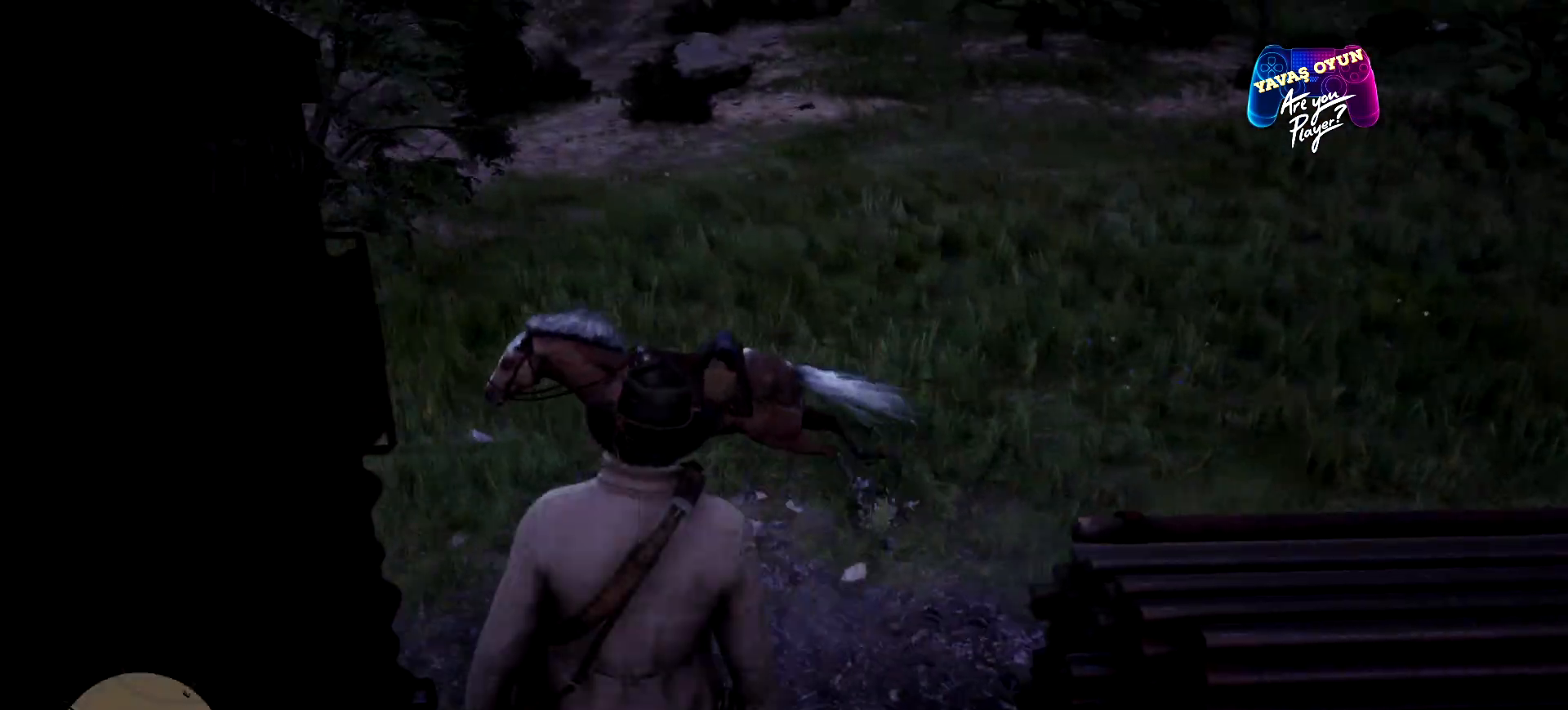
{"buttons": [], "left_stick": "center", "right_stick": "center", "events": []}
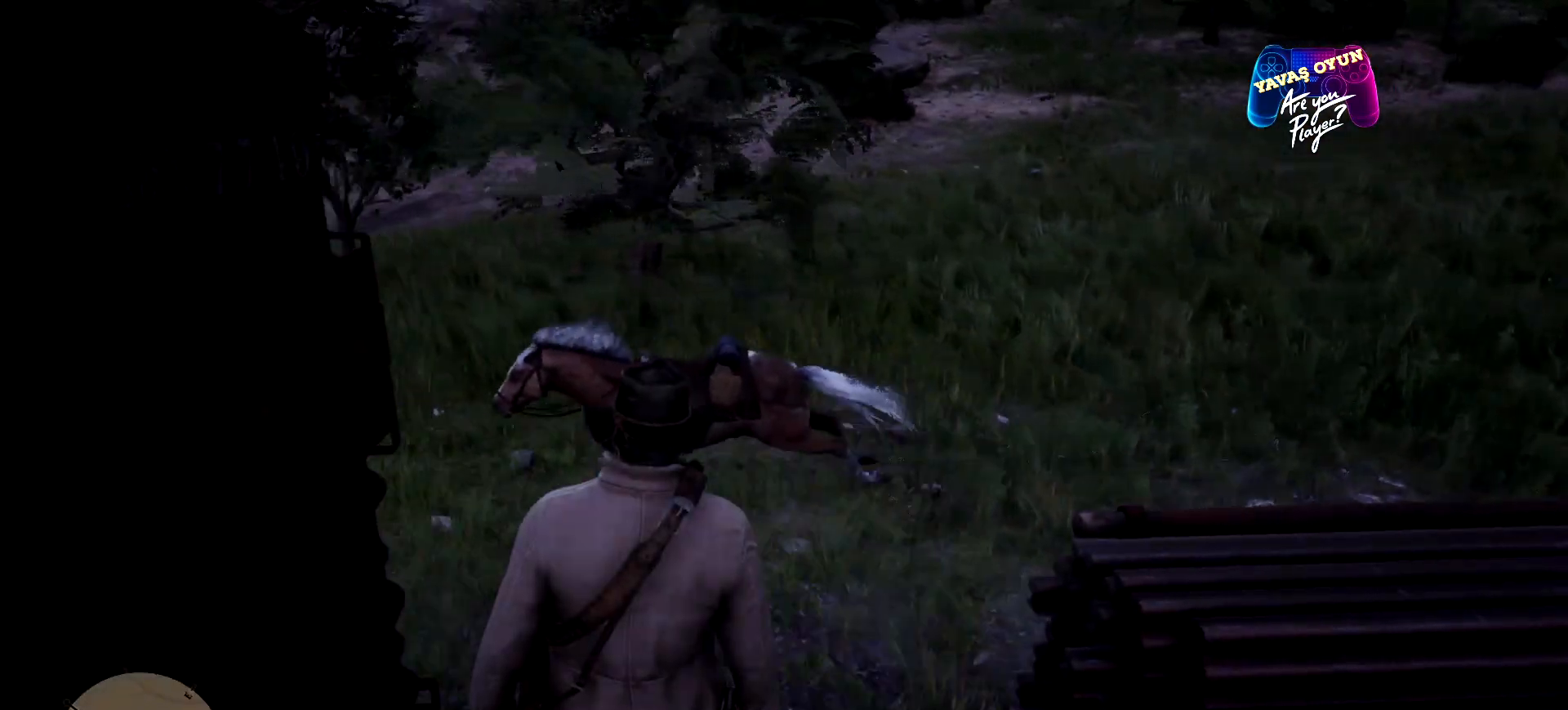
{"buttons": [], "left_stick": "center", "right_stick": "center", "events": []}
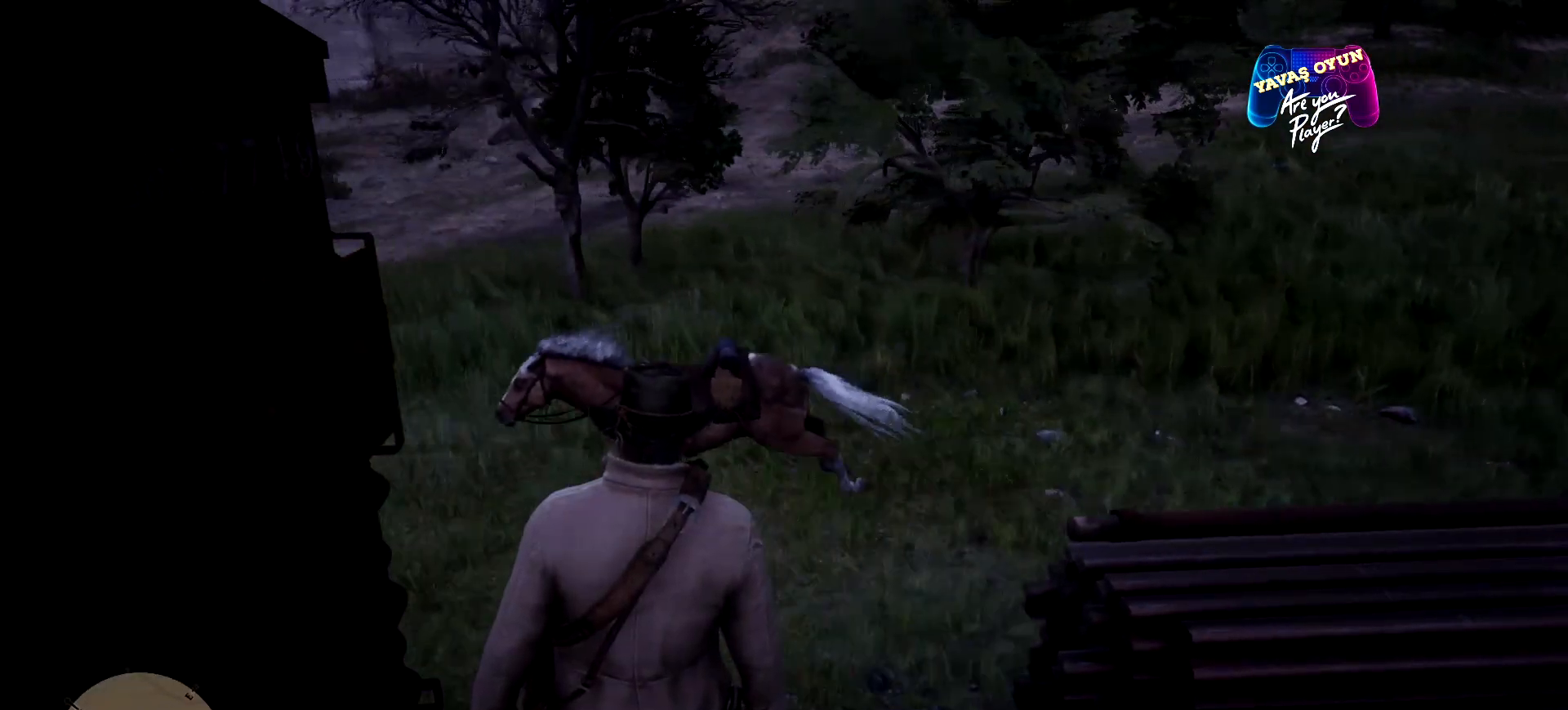
{"buttons": [], "left_stick": "center", "right_stick": "center", "events": []}
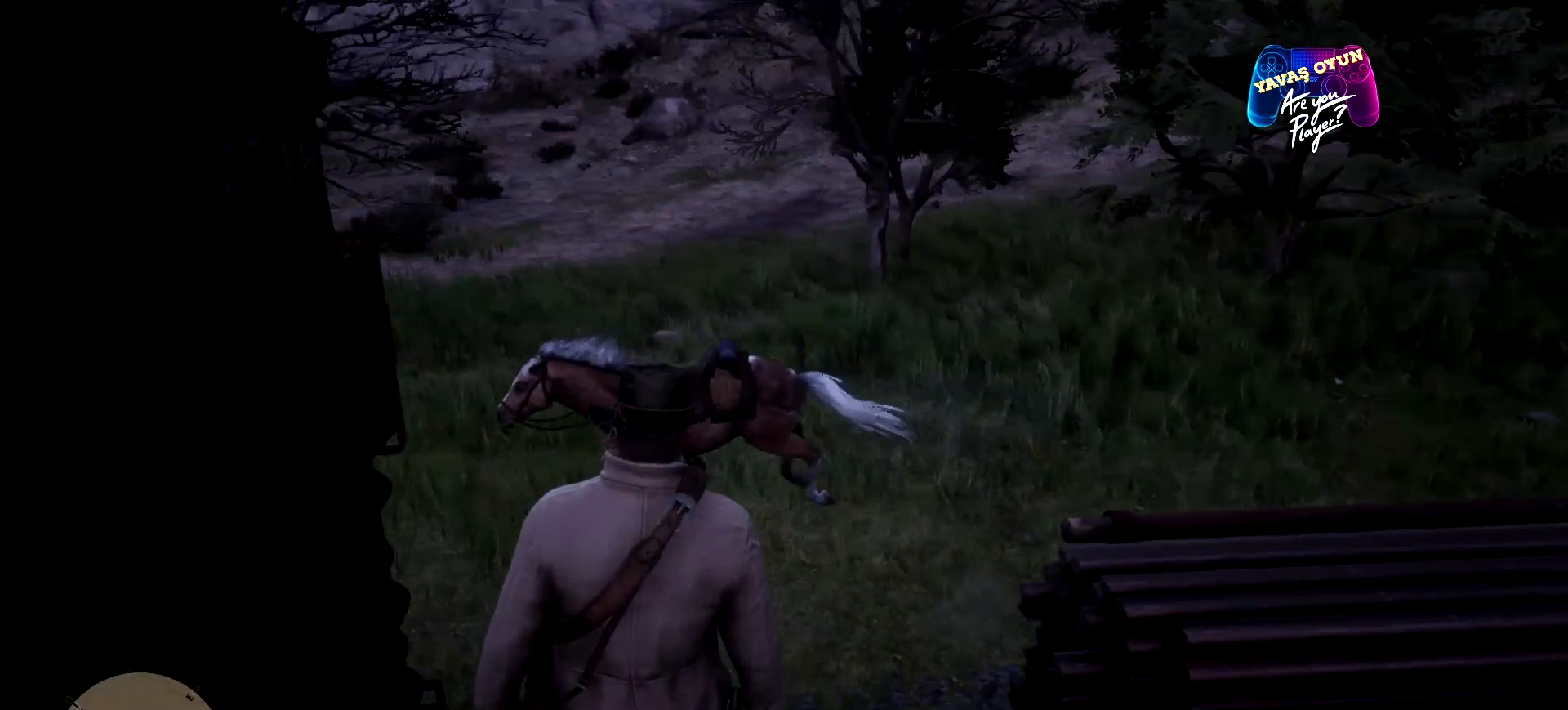
{"buttons": [], "left_stick": "center", "right_stick": "center", "events": []}
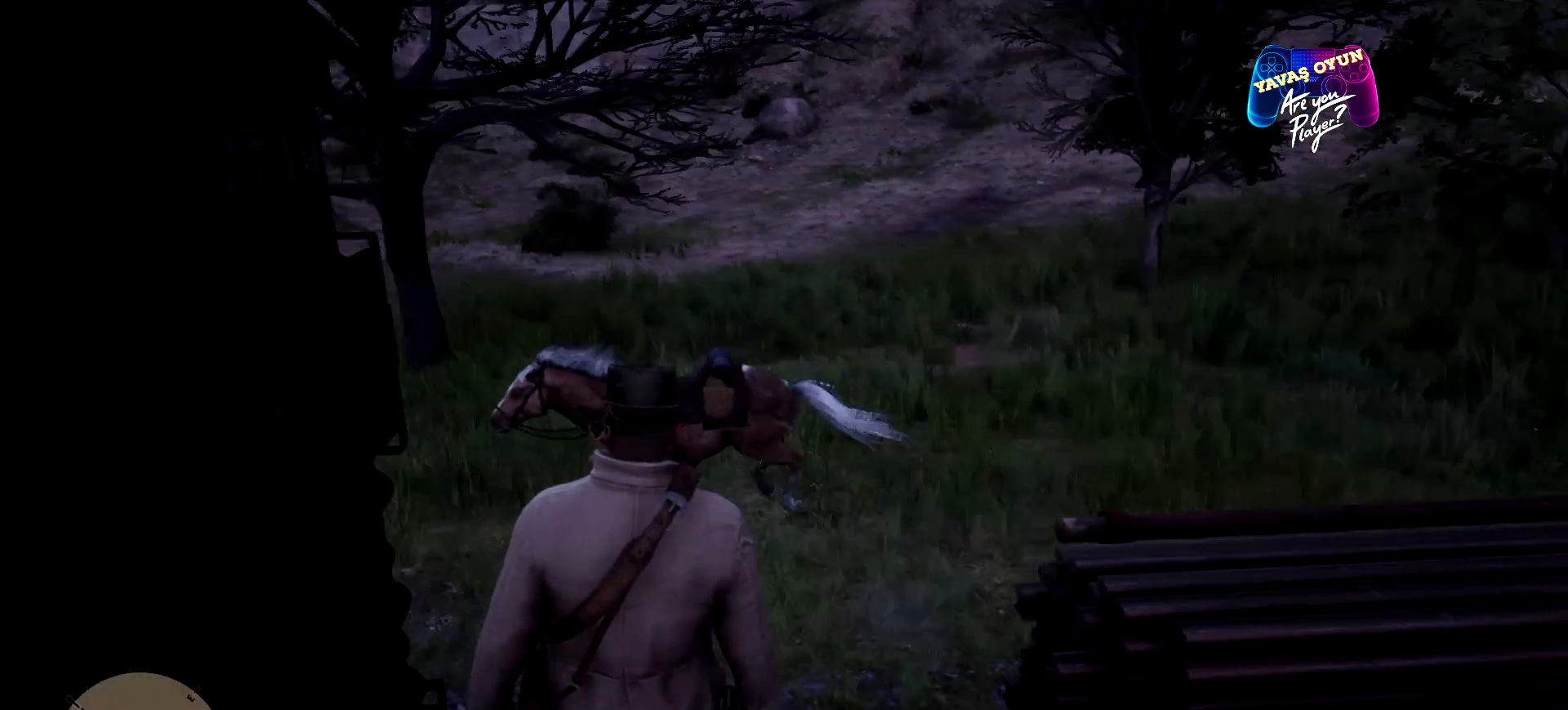
{"buttons": [], "left_stick": "center", "right_stick": "left", "events": [[33, "right_stick", "left"]]}
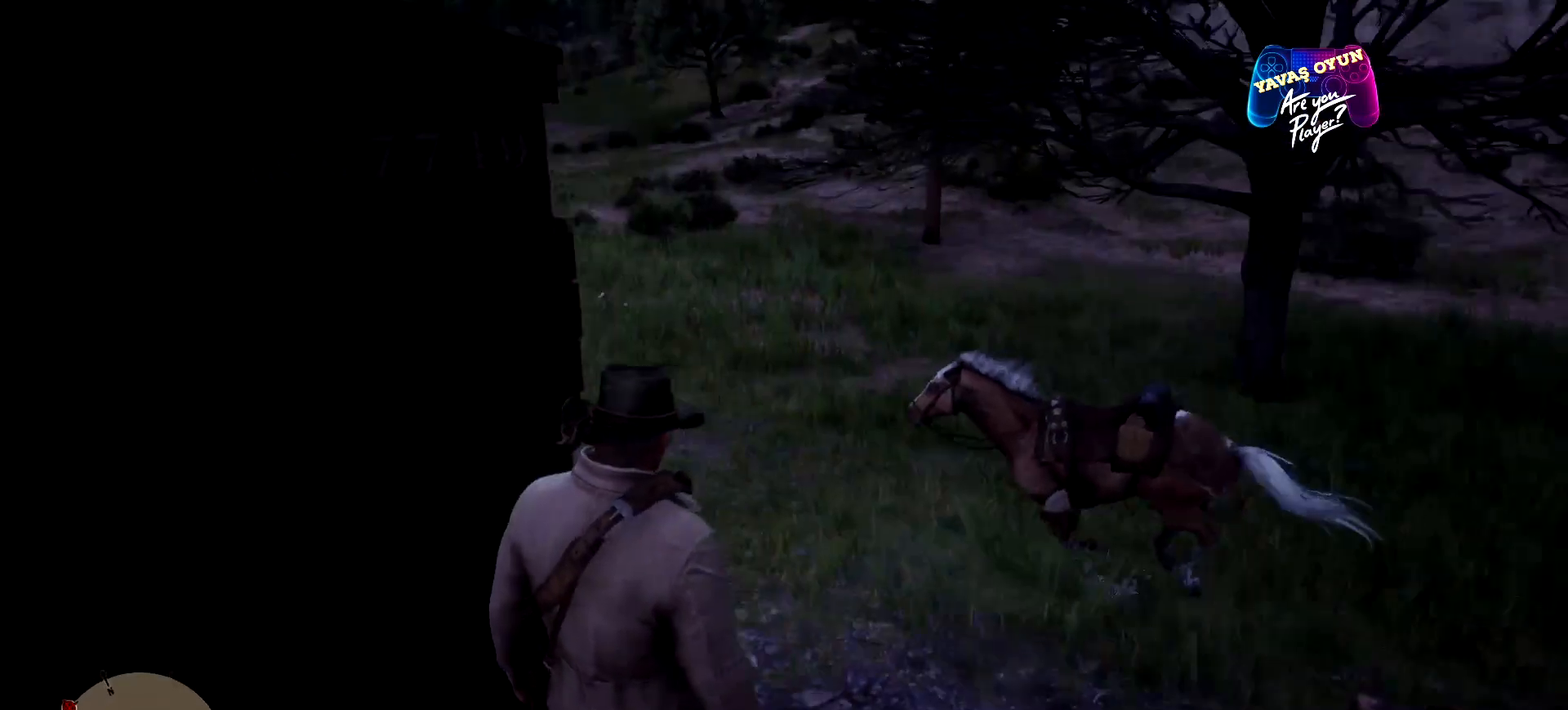
{"buttons": [], "left_stick": "center", "right_stick": "center", "events": [[100, "right_stick", "center"]]}